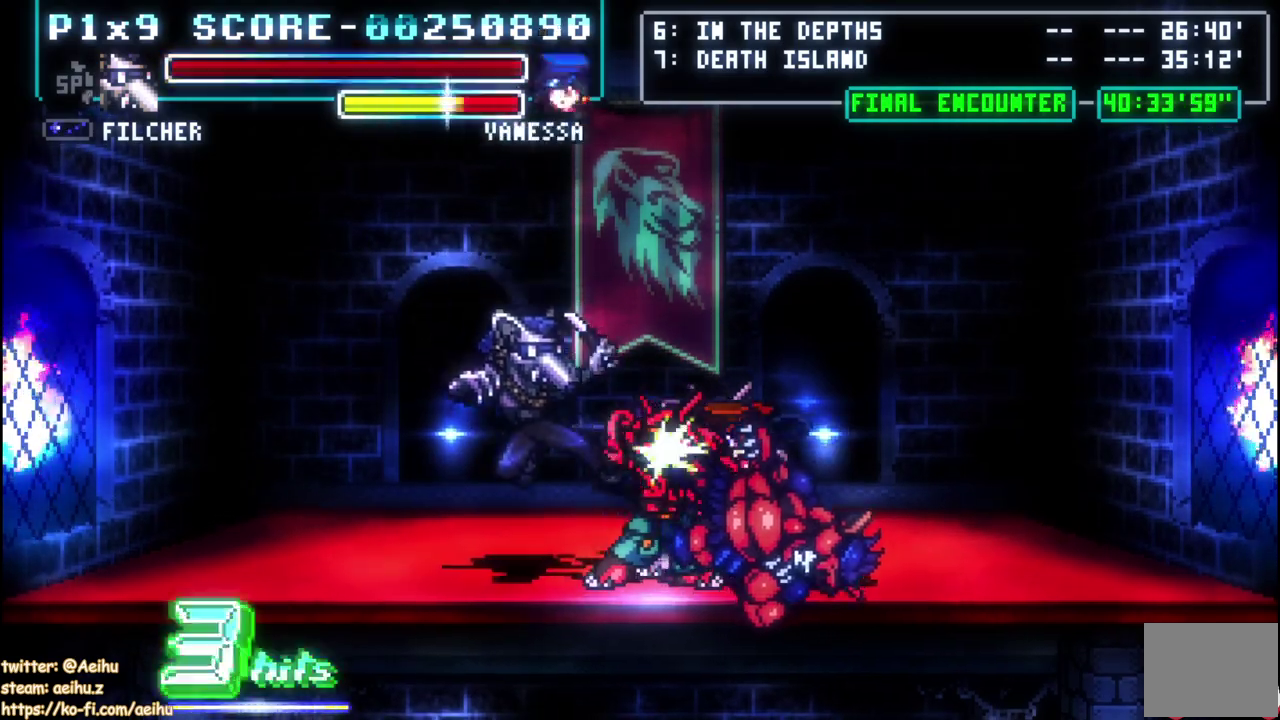
Gameplay with a controller (PlayStation layout); each line is a JSON object with the inputs held at the frame after it. "events" lists button and stick changes between this image and that frame as [ms after this image, input, new state], when the widget could be followed in between. Not read: R1 R2 R3 right_stick.
{"buttons": ["SQUARE"], "left_stick": "center", "events": [[67, "SQUARE", "down"], [100, "DPAD_RIGHT", "up"], [183, "DPAD_RIGHT", "down"], [183, "SQUARE", "up"], [250, "SQUARE", "down"], [350, "SQUARE", "up"], [367, "DPAD_RIGHT", "up"], [400, "SQUARE", "down"]]}
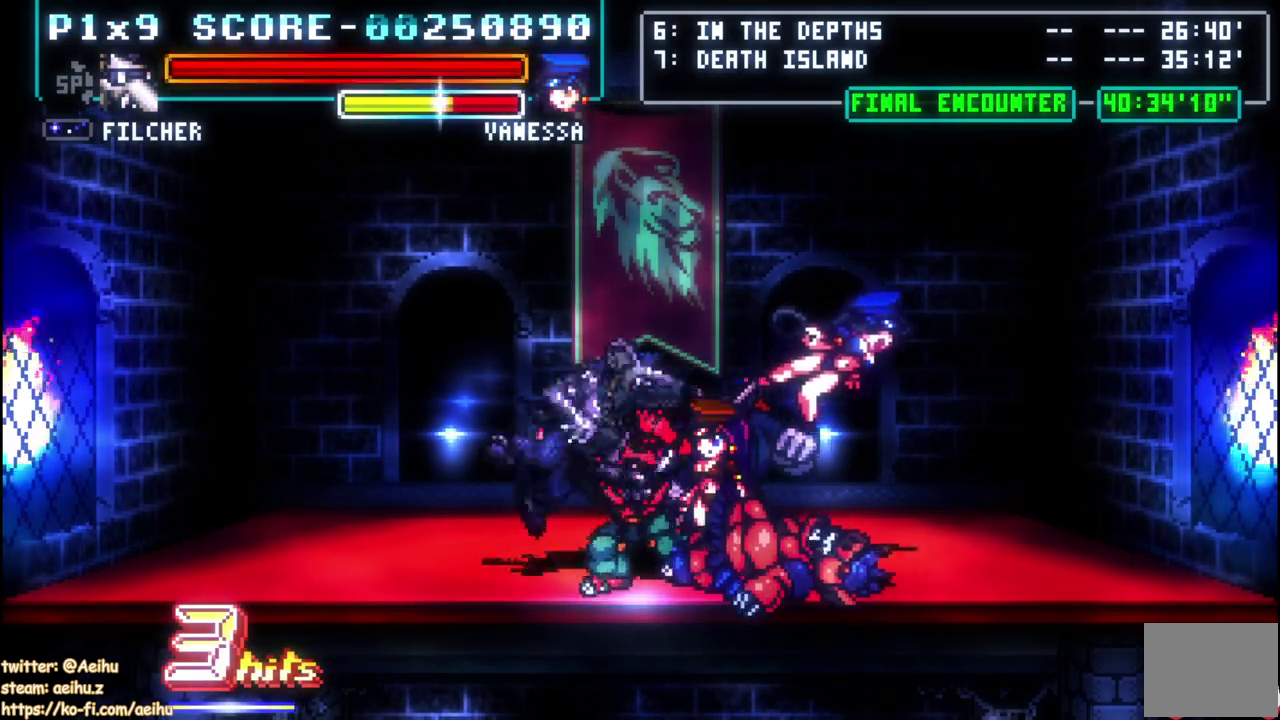
{"buttons": [], "left_stick": "center", "events": [[17, "SQUARE", "up"], [67, "DPAD_RIGHT", "down"], [67, "SQUARE", "down"], [150, "SQUARE", "up"], [183, "CROSS", "down"], [200, "DPAD_RIGHT", "up"], [217, "SQUARE", "down"], [300, "CROSS", "up"], [300, "SQUARE", "up"], [350, "SQUARE", "down"], [450, "SQUARE", "up"]]}
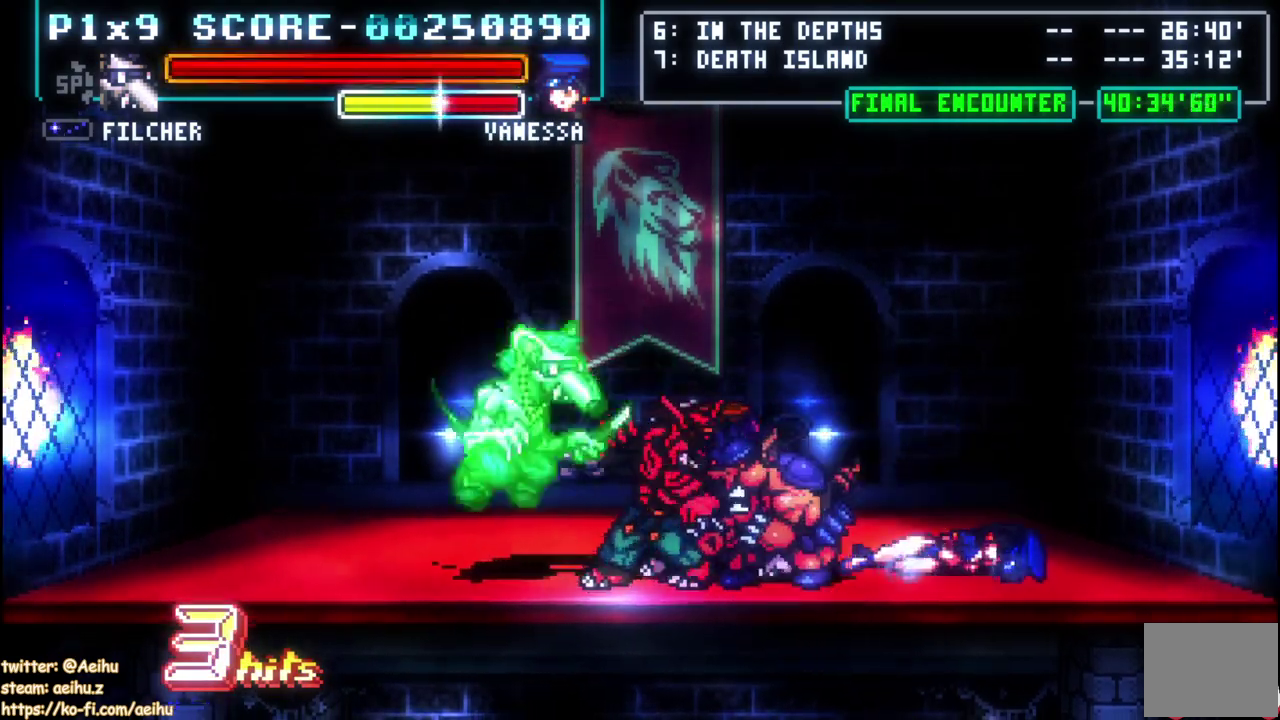
{"buttons": ["SQUARE", "DPAD_RIGHT"], "left_stick": "center", "events": [[17, "SQUARE", "down"], [133, "SQUARE", "up"], [167, "DPAD_RIGHT", "down"], [183, "SQUARE", "down"], [450, "SQUARE", "up"], [500, "SQUARE", "down"]]}
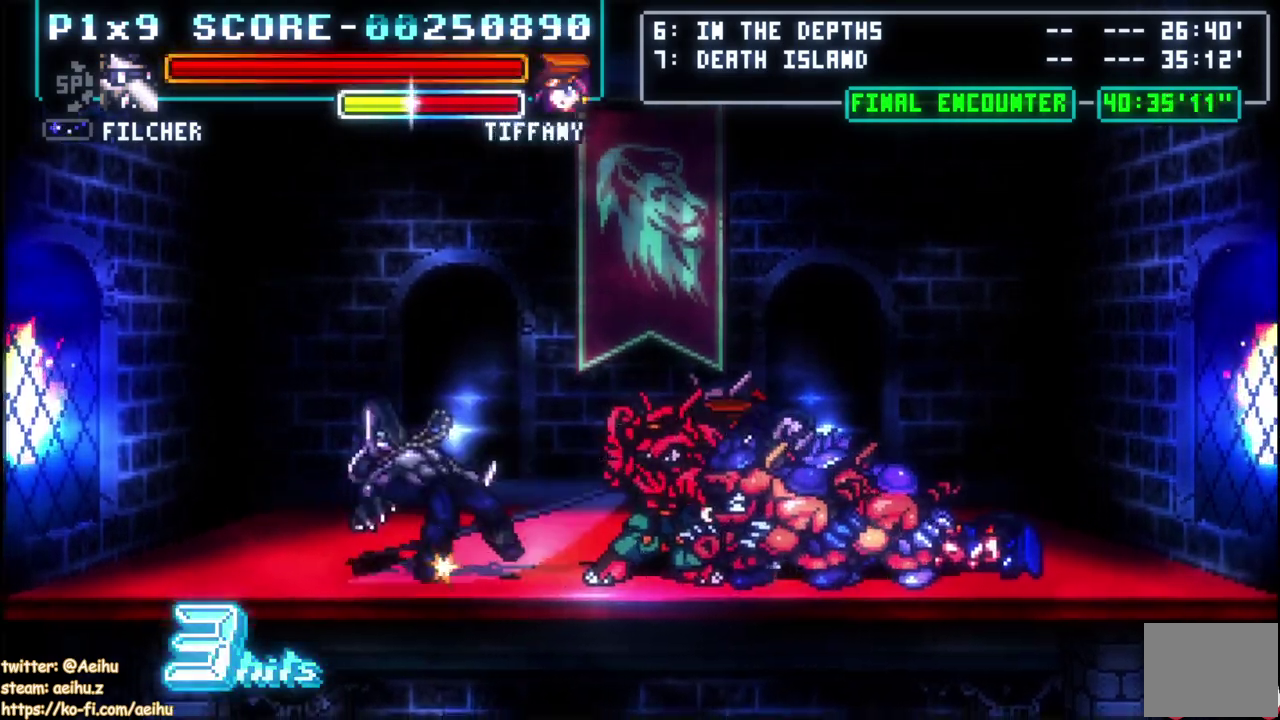
{"buttons": ["CROSS", "SQUARE"], "left_stick": "center", "events": [[100, "DPAD_RIGHT", "up"], [100, "SQUARE", "up"], [167, "SQUARE", "down"], [250, "SQUARE", "up"], [483, "CROSS", "down"], [483, "SQUARE", "down"]]}
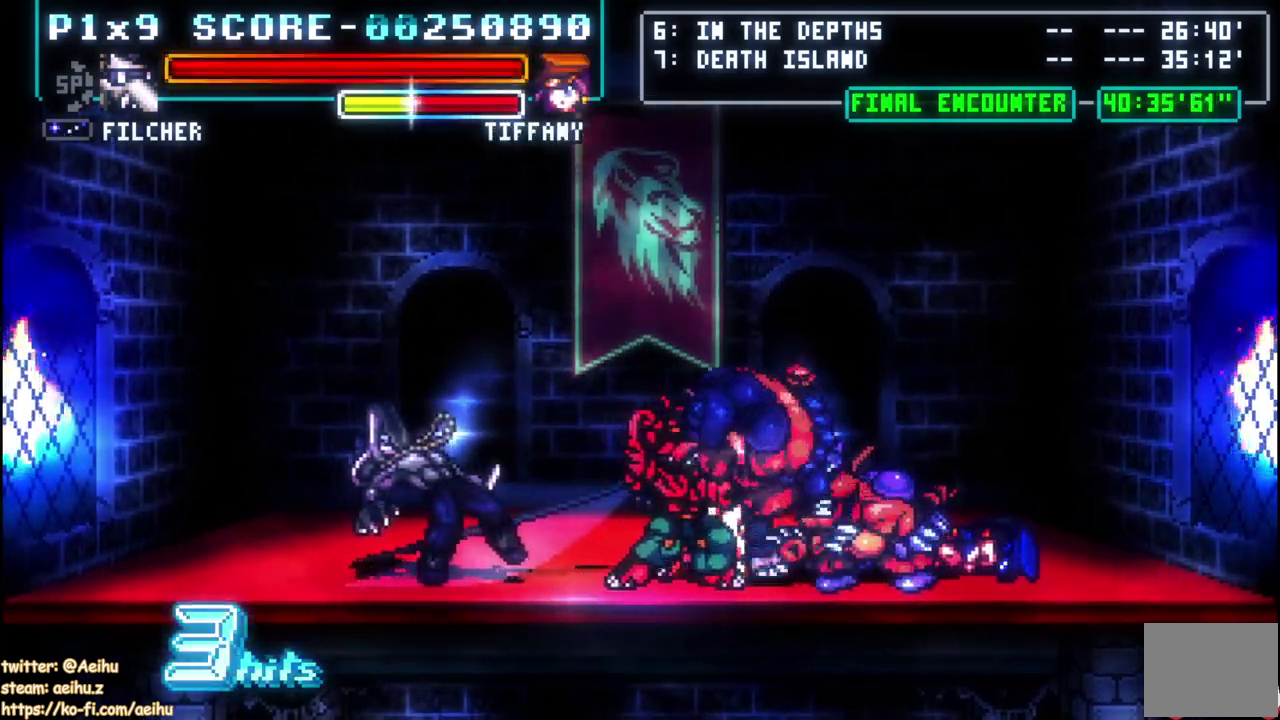
{"buttons": [], "left_stick": "center", "events": [[100, "CROSS", "up"], [117, "SQUARE", "up"]]}
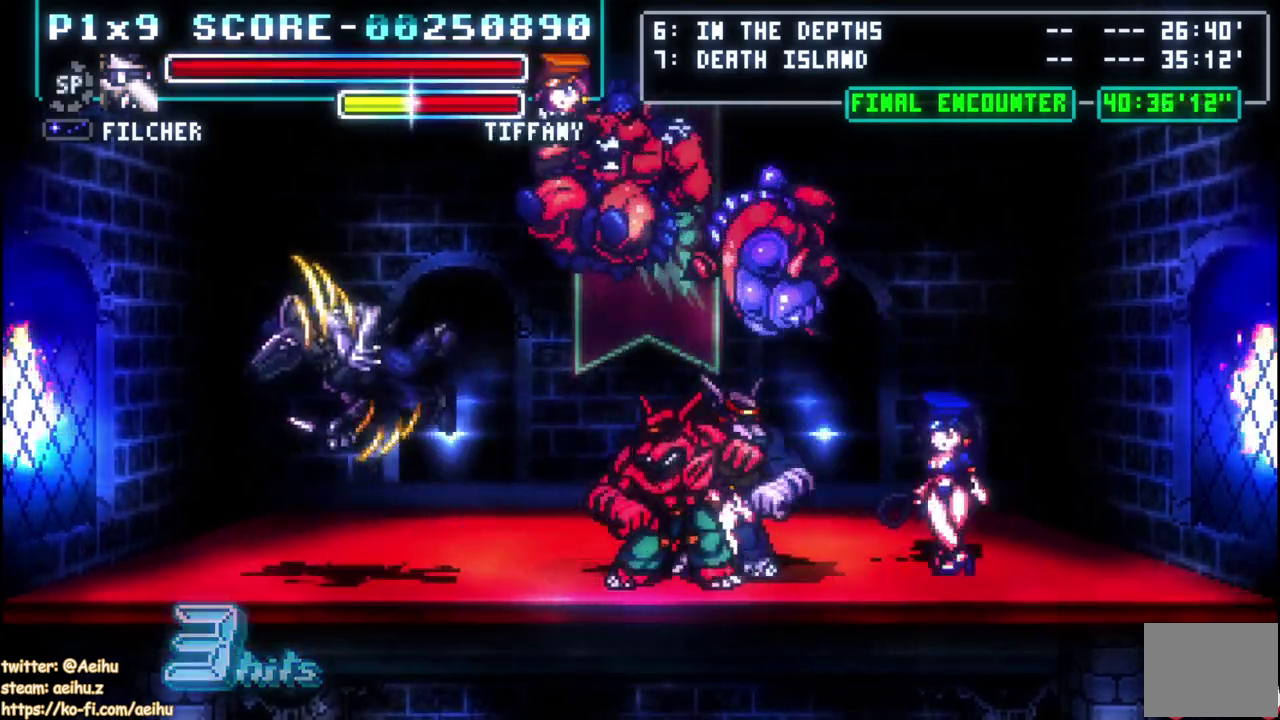
{"buttons": [], "left_stick": "center", "events": []}
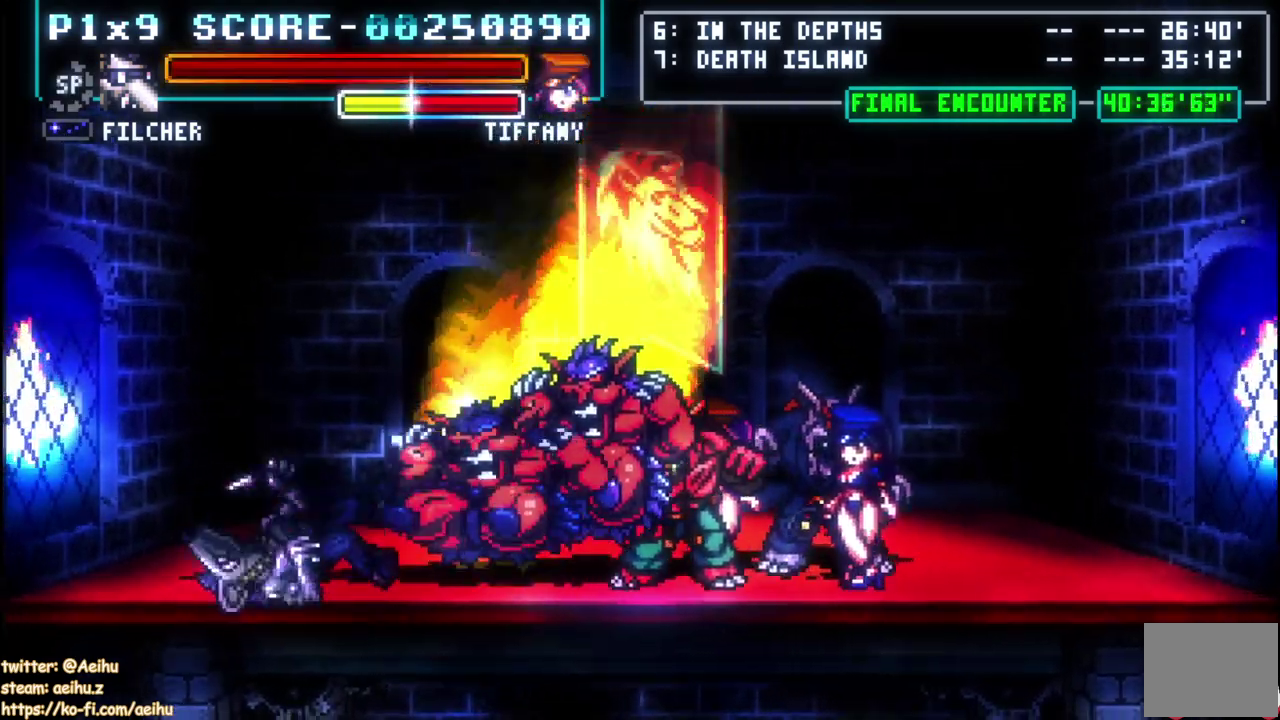
{"buttons": [], "left_stick": "center", "events": []}
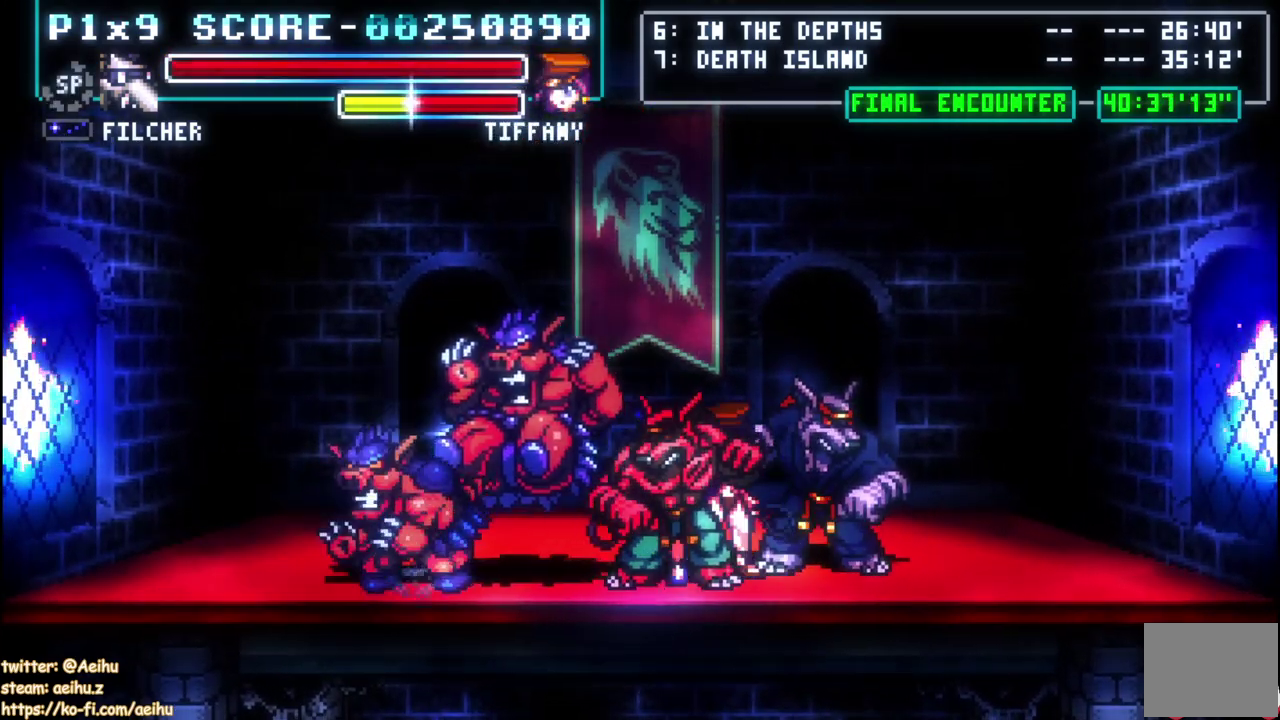
{"buttons": [], "left_stick": "center", "events": []}
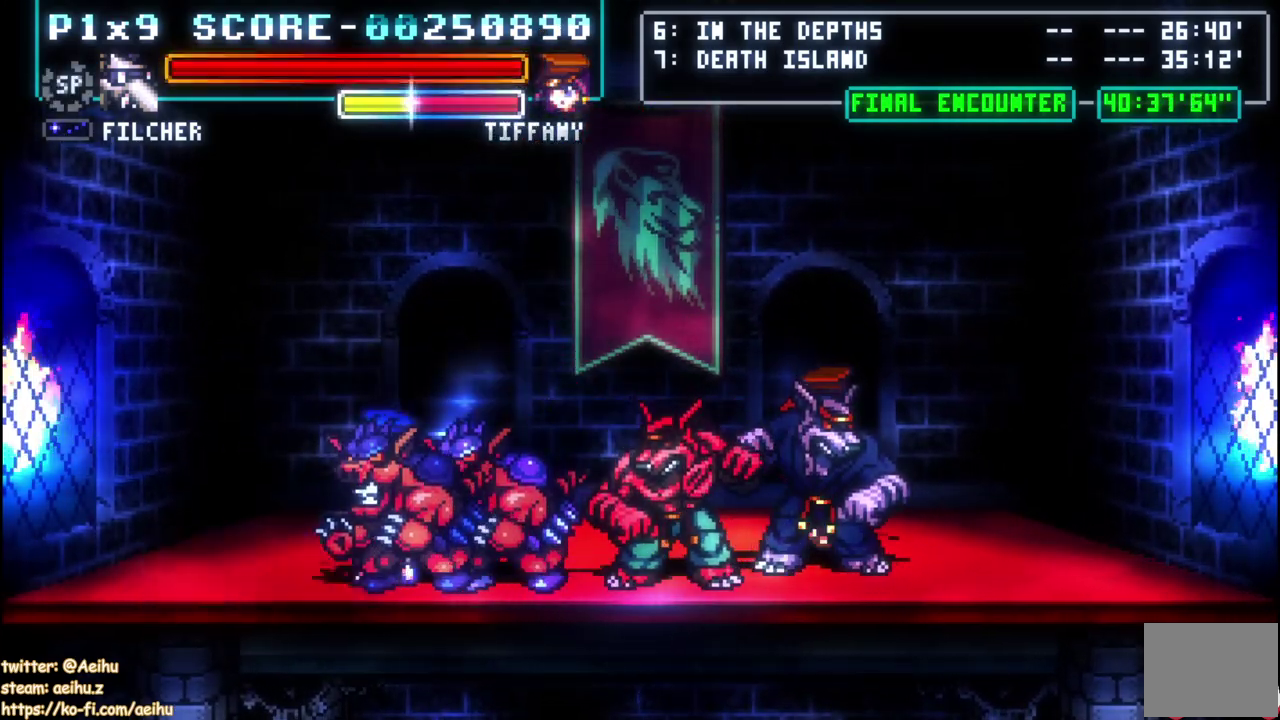
{"buttons": [], "left_stick": "center", "events": [[433, "L1", "down"], [483, "L1", "up"]]}
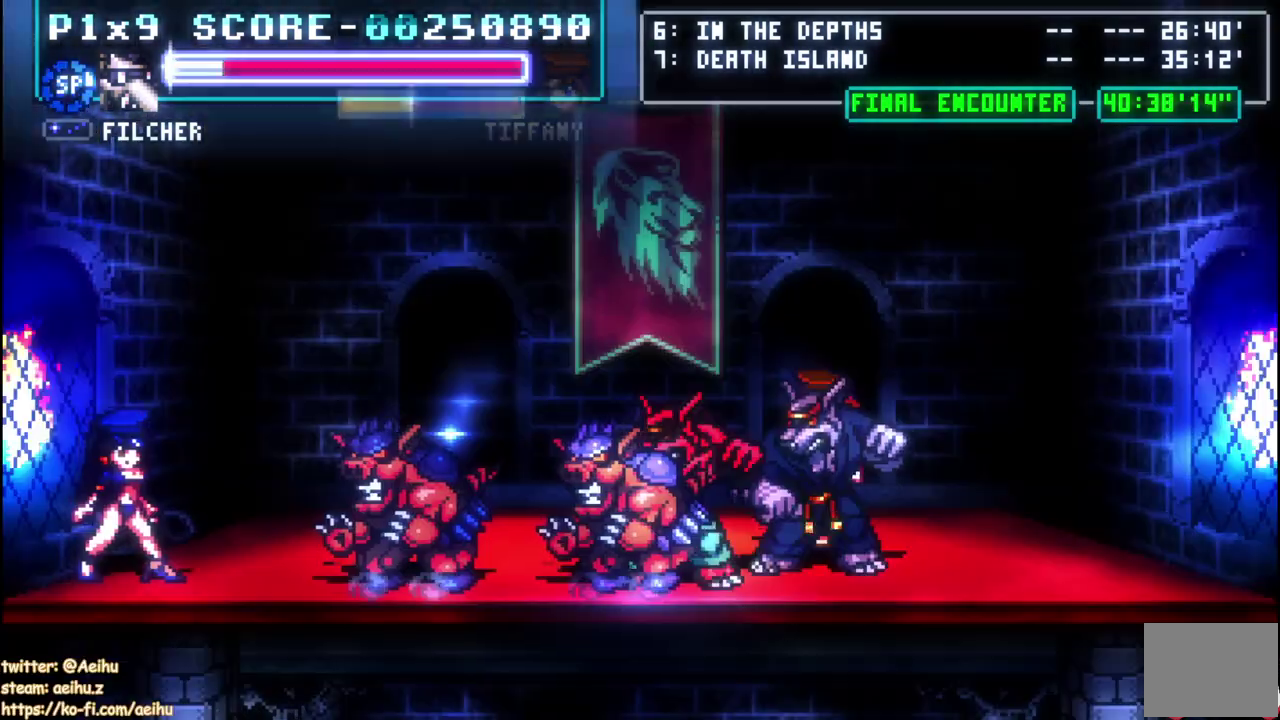
{"buttons": [], "left_stick": "center", "events": []}
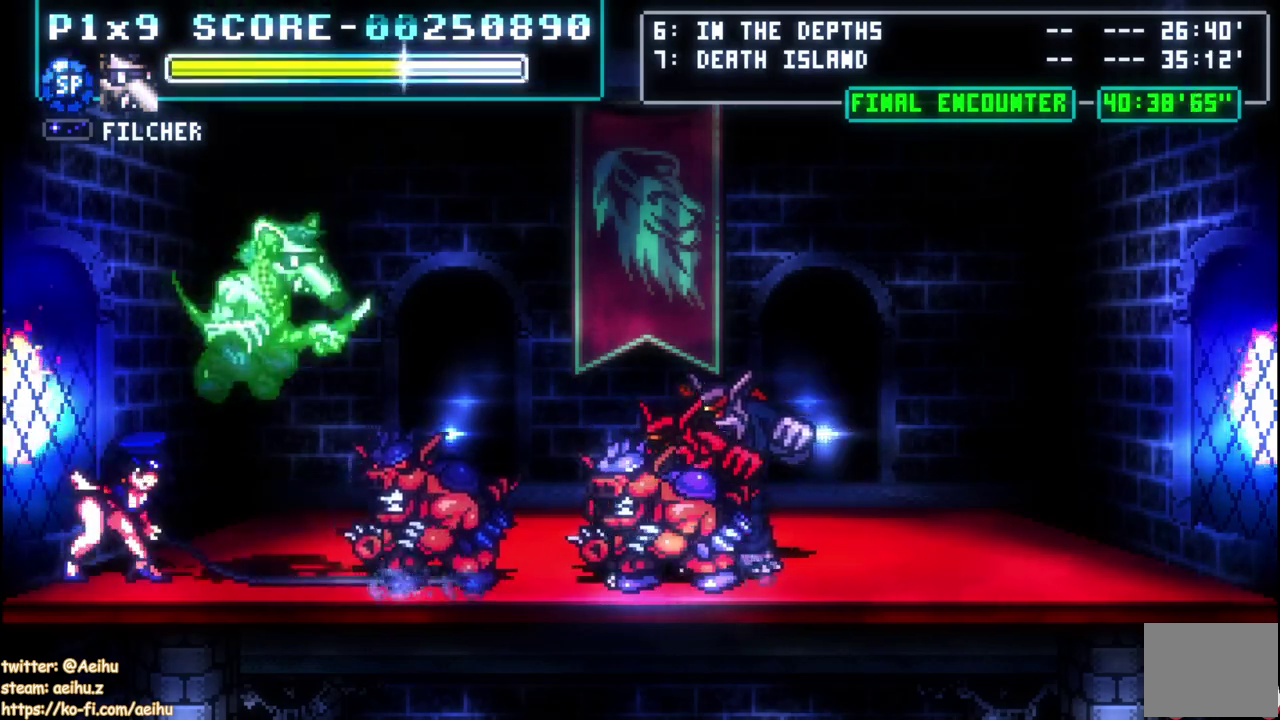
{"buttons": ["DPAD_LEFT"], "left_stick": "center", "events": [[200, "DPAD_LEFT", "down"]]}
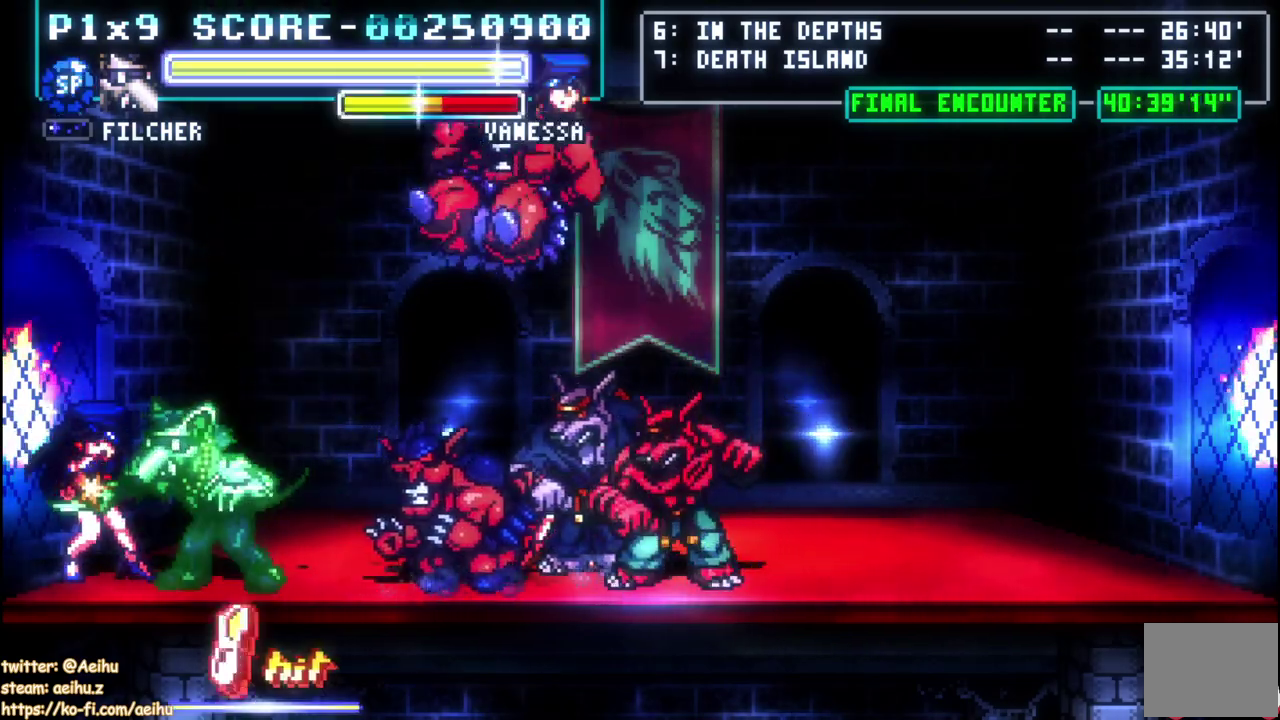
{"buttons": ["SQUARE", "DPAD_LEFT"], "left_stick": "center"}
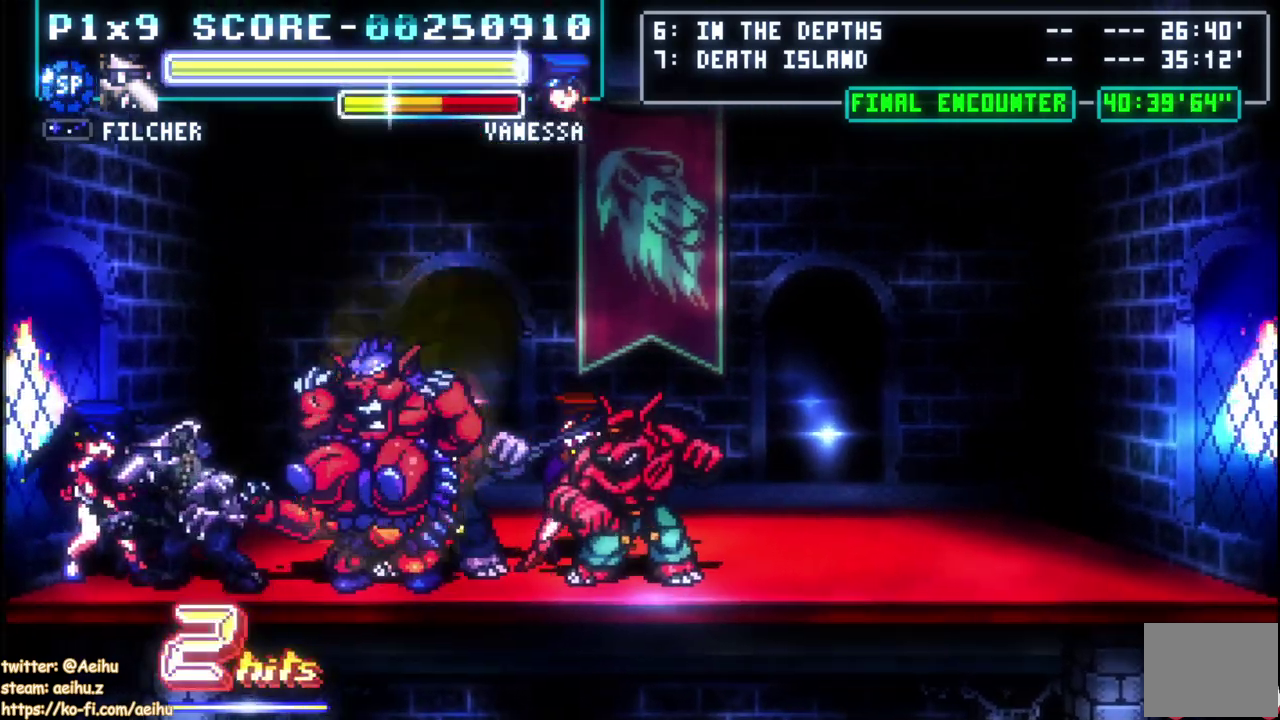
{"buttons": ["DPAD_RIGHT"], "left_stick": "center", "events": [[67, "SQUARE", "up"], [133, "DPAD_LEFT", "up"], [150, "DPAD_RIGHT", "down"], [183, "CIRCLE", "down"], [317, "CIRCLE", "up"], [367, "CIRCLE", "down"], [483, "CIRCLE", "up"]]}
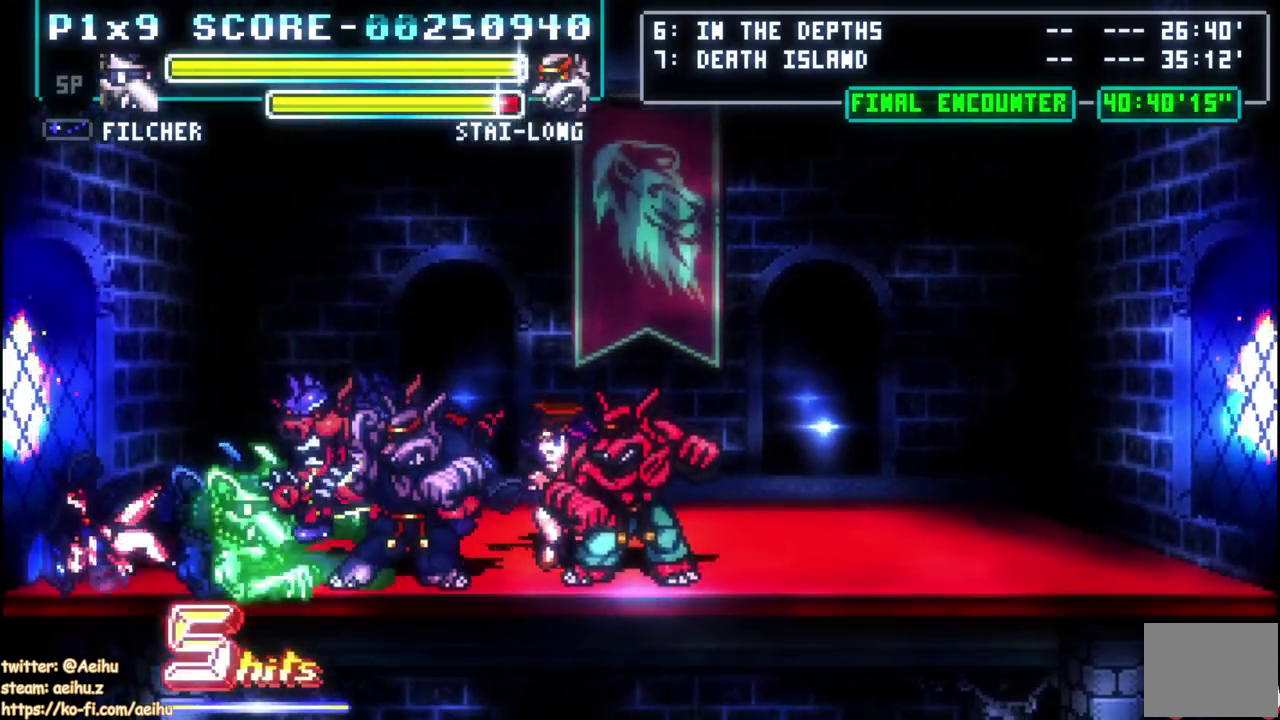
{"buttons": ["CIRCLE", "DPAD_RIGHT"], "left_stick": "center", "events": [[33, "CIRCLE", "down"], [350, "CIRCLE", "up"], [417, "CIRCLE", "down"]]}
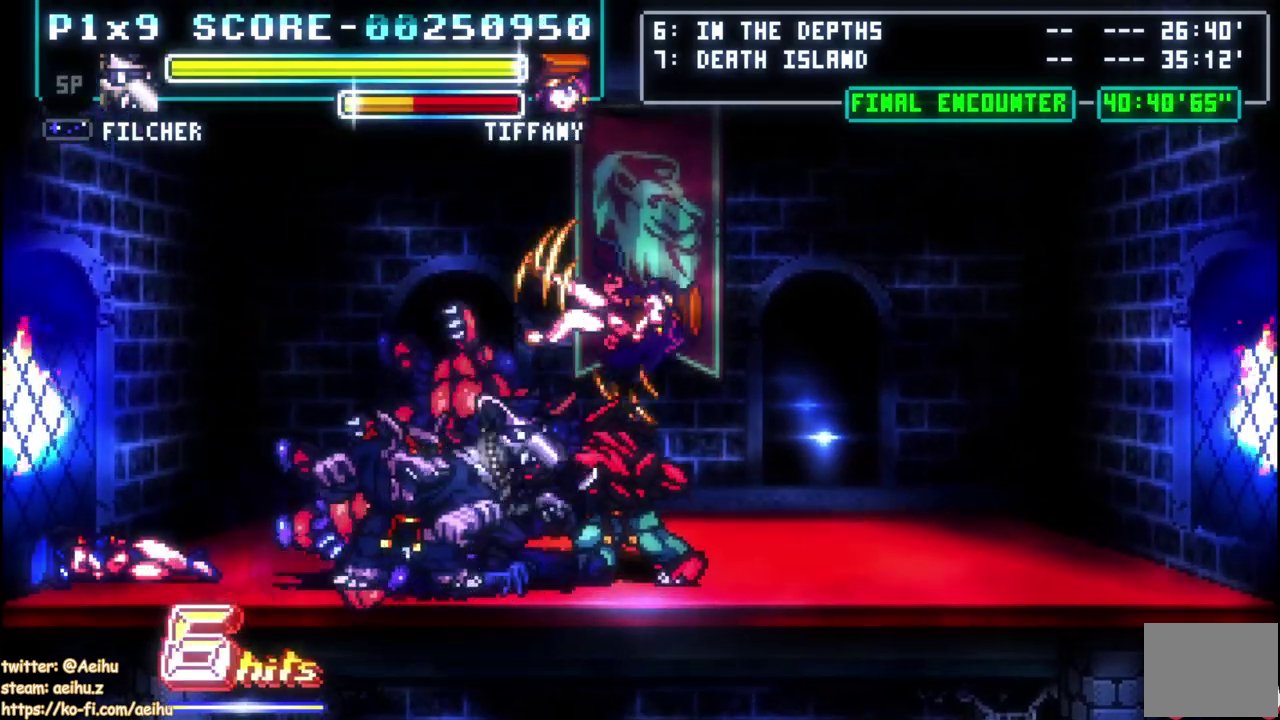
{"buttons": ["CIRCLE", "DPAD_RIGHT"], "left_stick": "center", "events": [[17, "CIRCLE", "up"], [100, "CIRCLE", "down"], [183, "CIRCLE", "up"], [250, "CIRCLE", "down"], [350, "CIRCLE", "up"], [400, "CIRCLE", "down"]]}
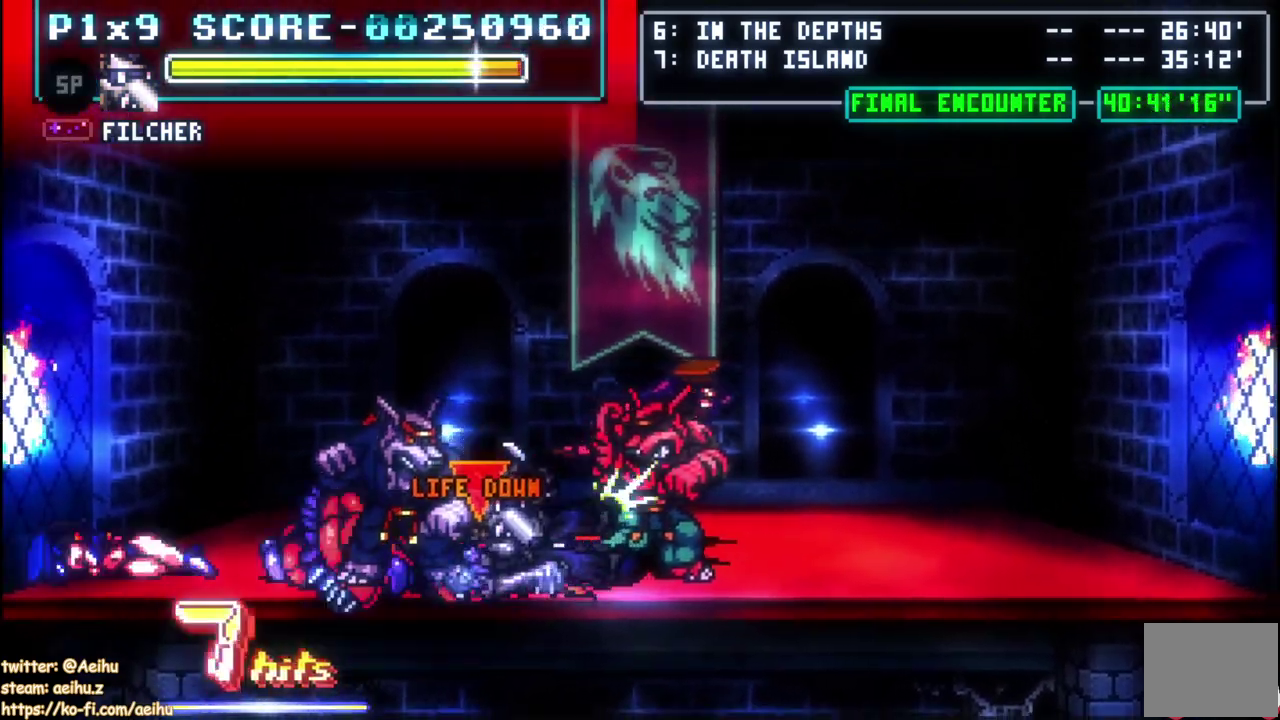
{"buttons": ["CIRCLE", "DPAD_RIGHT"], "left_stick": "center", "events": [[33, "CIRCLE", "up"], [83, "CIRCLE", "down"], [200, "CIRCLE", "up"], [267, "CIRCLE", "down"], [383, "CIRCLE", "up"], [450, "CIRCLE", "down"]]}
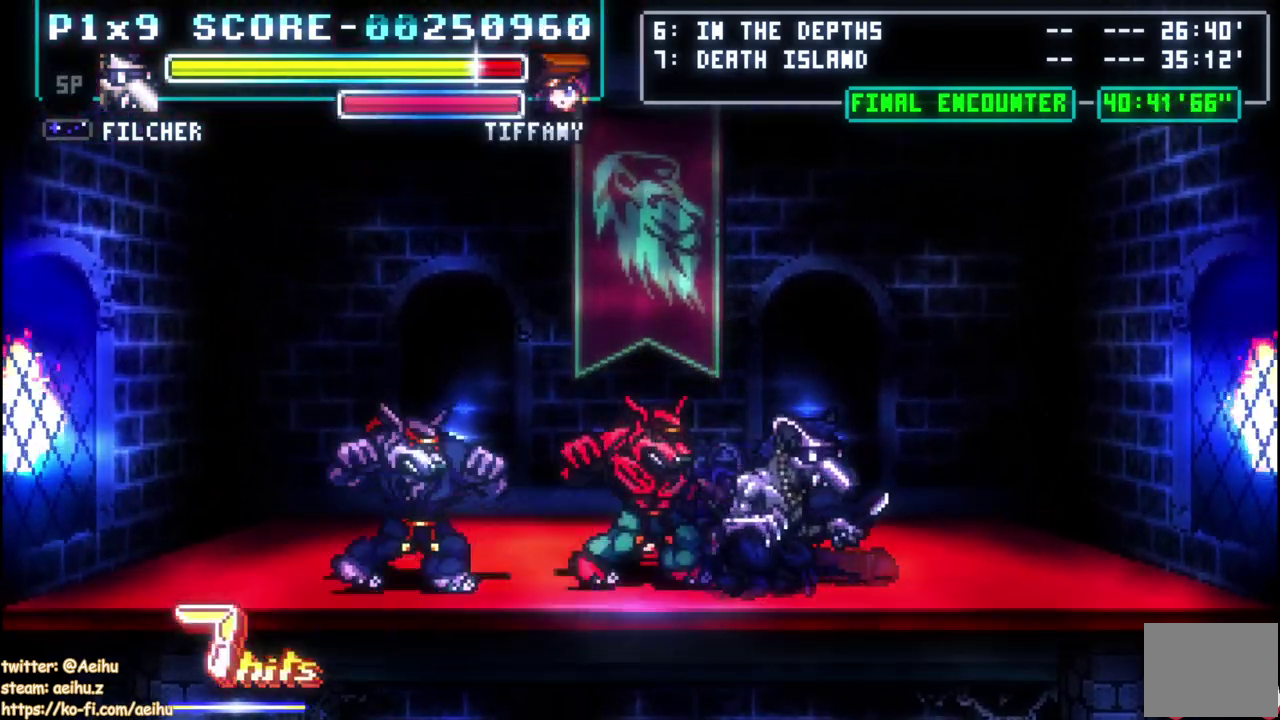
{"buttons": ["CIRCLE", "DPAD_LEFT"], "left_stick": "center", "events": [[50, "CIRCLE", "up"], [117, "CIRCLE", "down"], [250, "CIRCLE", "up"], [400, "CIRCLE", "down"], [450, "DPAD_LEFT", "down"], [450, "DPAD_RIGHT", "up"]]}
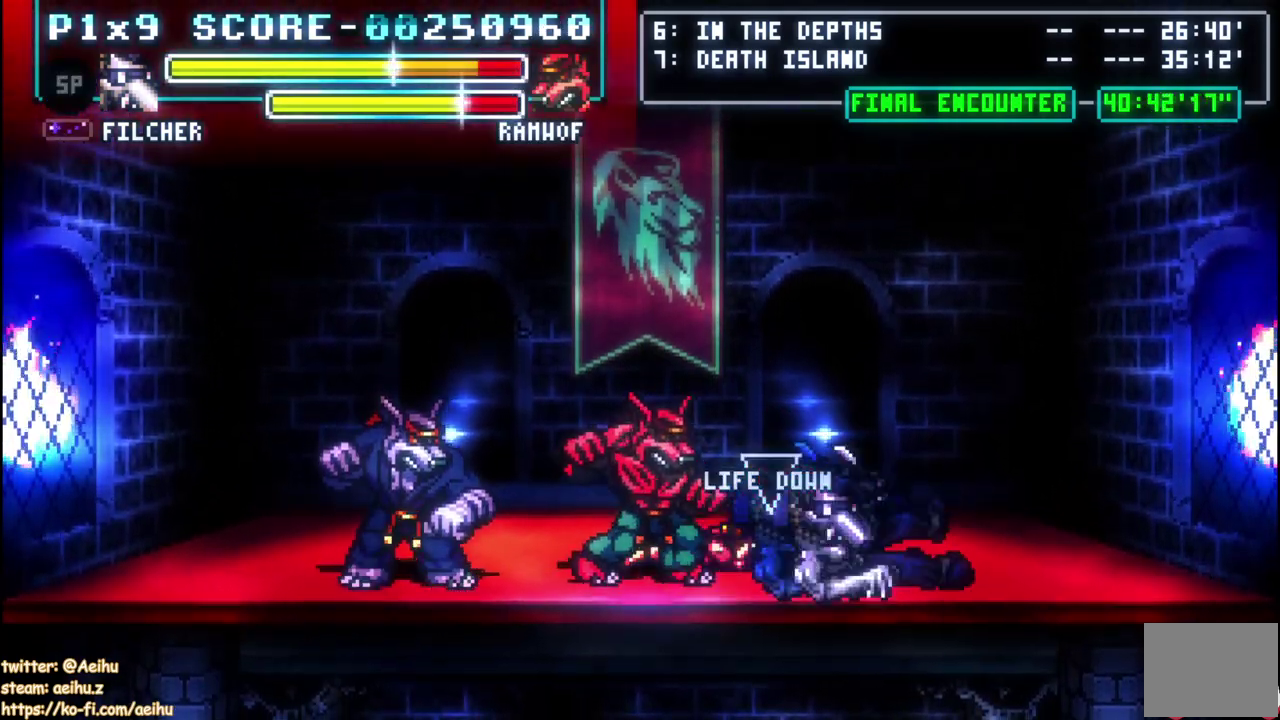
{"buttons": ["DPAD_LEFT"], "left_stick": "center", "events": [[50, "CIRCLE", "up"], [117, "CIRCLE", "down"], [233, "CIRCLE", "up"], [350, "DPAD_LEFT", "up"], [500, "DPAD_LEFT", "down"]]}
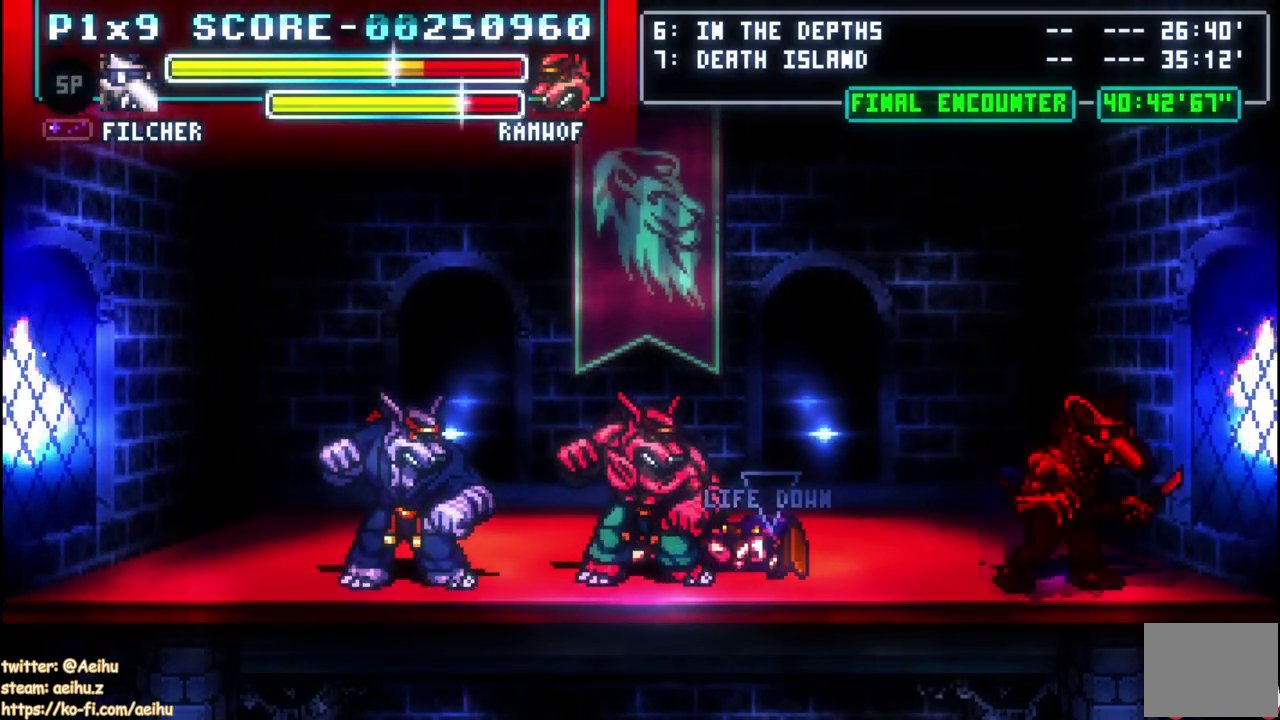
{"buttons": ["SQUARE", "DPAD_LEFT"], "left_stick": "center", "events": [[500, "SQUARE", "down"]]}
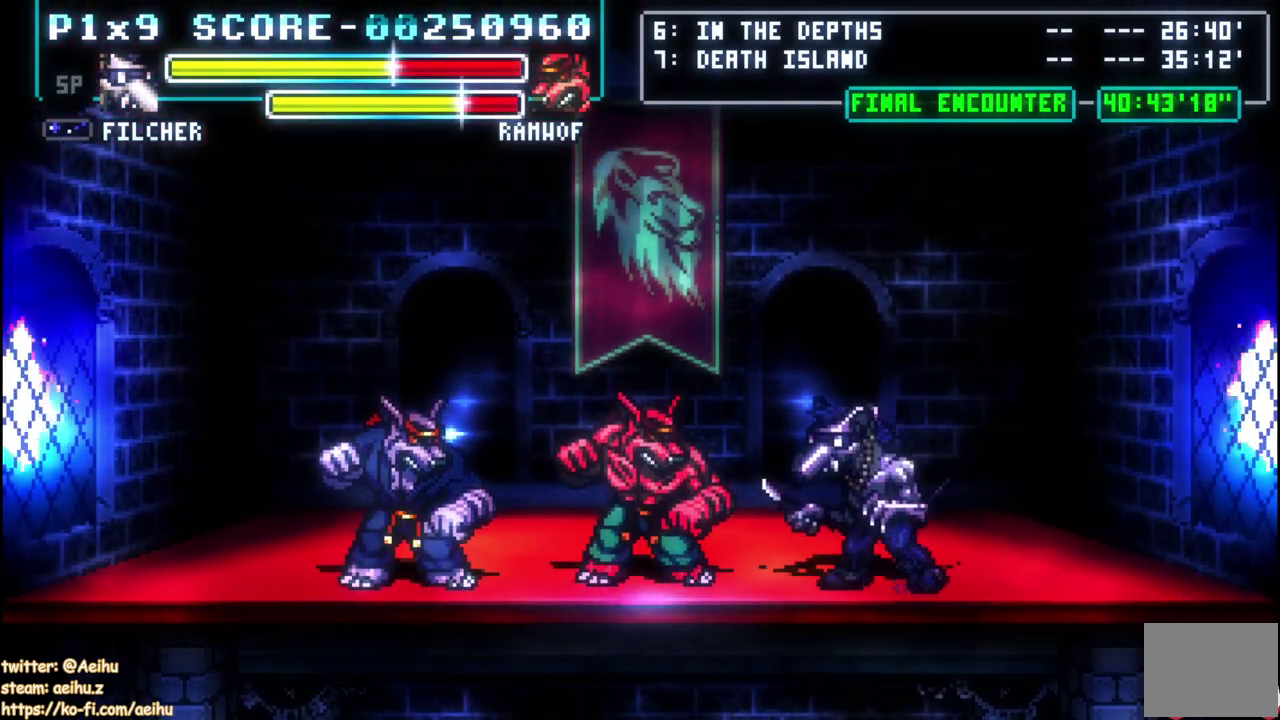
{"buttons": ["SQUARE", "DPAD_LEFT"], "left_stick": "center", "events": [[150, "SQUARE", "up"], [500, "SQUARE", "down"]]}
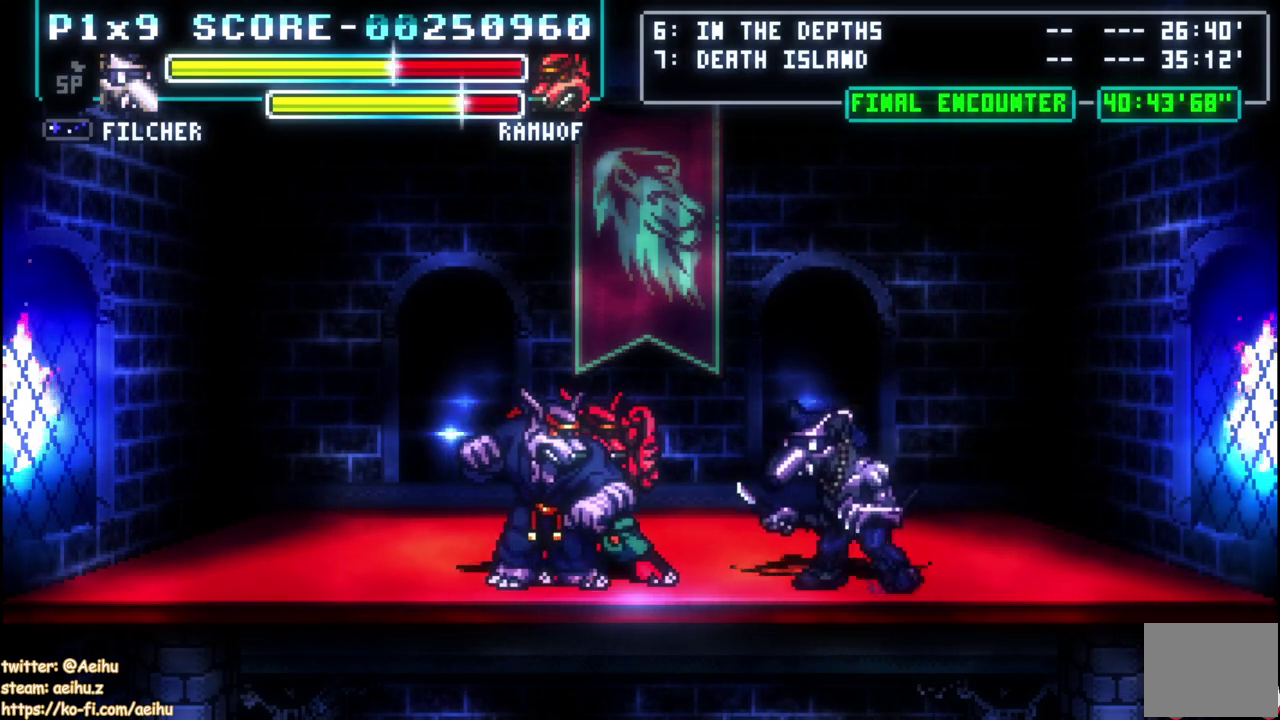
{"buttons": ["SQUARE", "DPAD_LEFT"], "left_stick": "center", "events": [[150, "SQUARE", "up"], [467, "SQUARE", "down"]]}
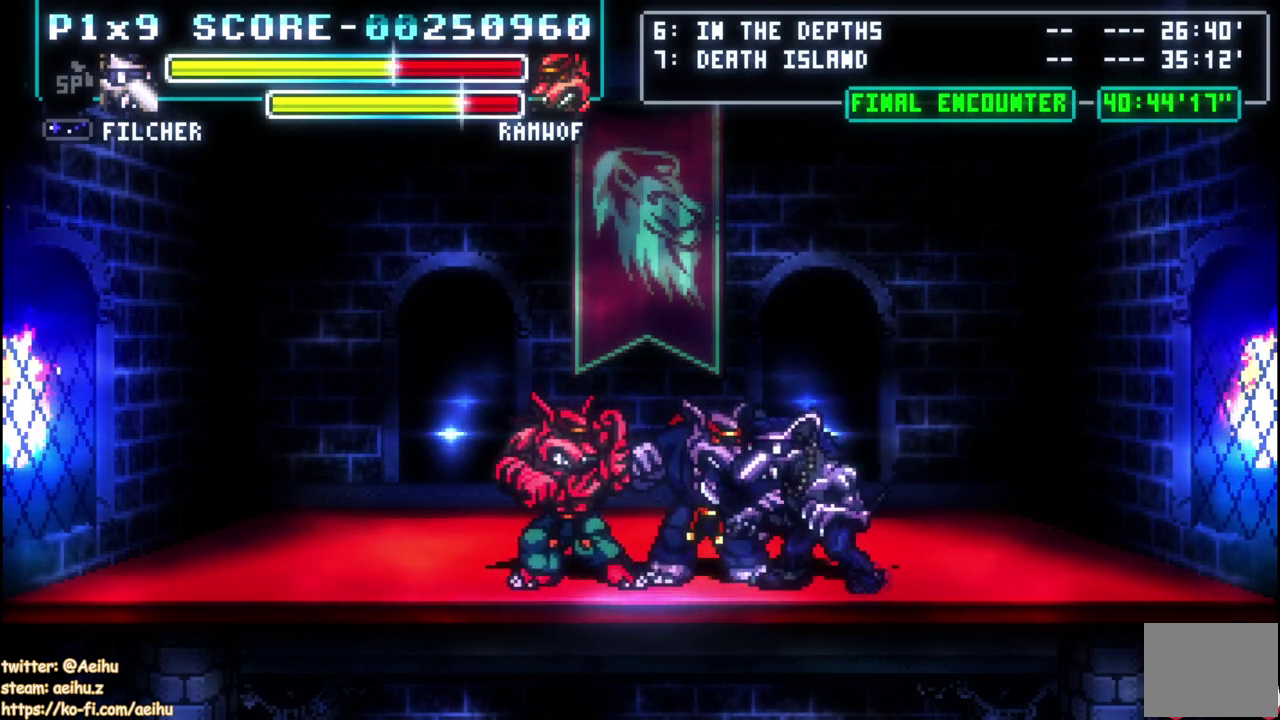
{"buttons": ["SQUARE"], "left_stick": "center", "events": [[183, "SQUARE", "up"], [400, "SQUARE", "down"], [450, "DPAD_LEFT", "up"]]}
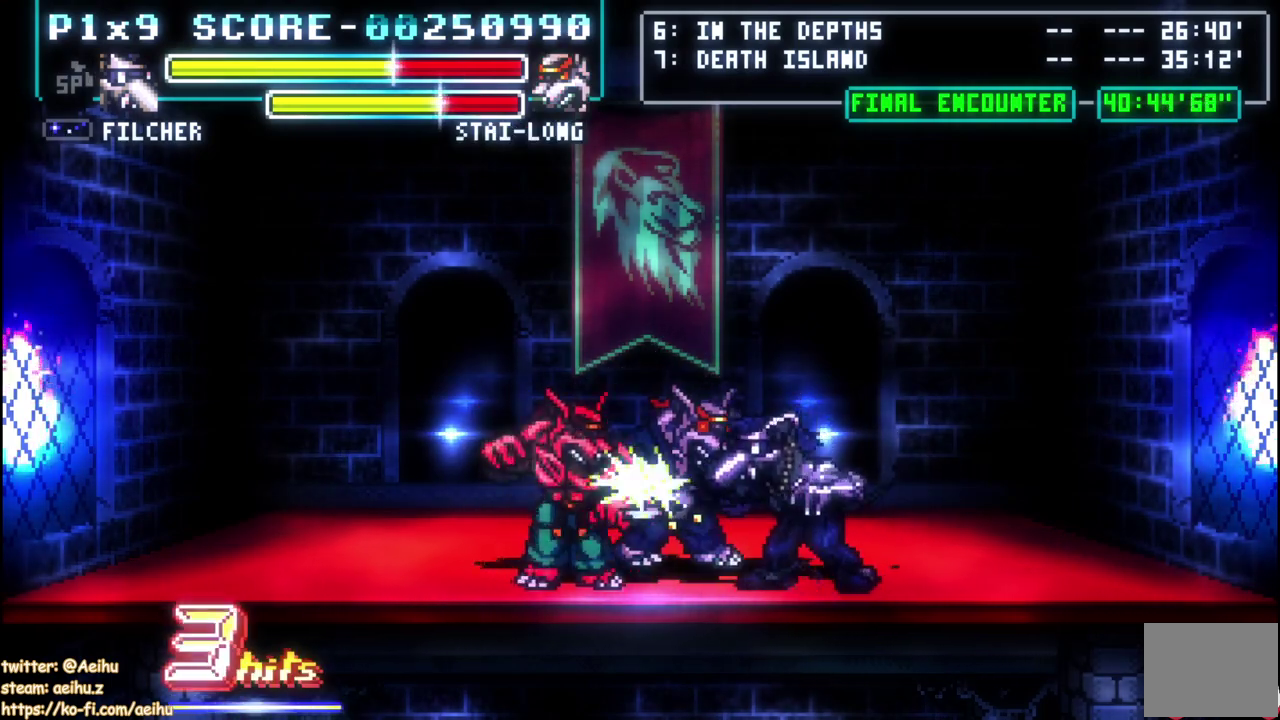
{"buttons": ["SQUARE"], "left_stick": "center", "events": [[17, "SQUARE", "up"], [67, "SQUARE", "down"], [200, "SQUARE", "up"], [300, "SQUARE", "down"]]}
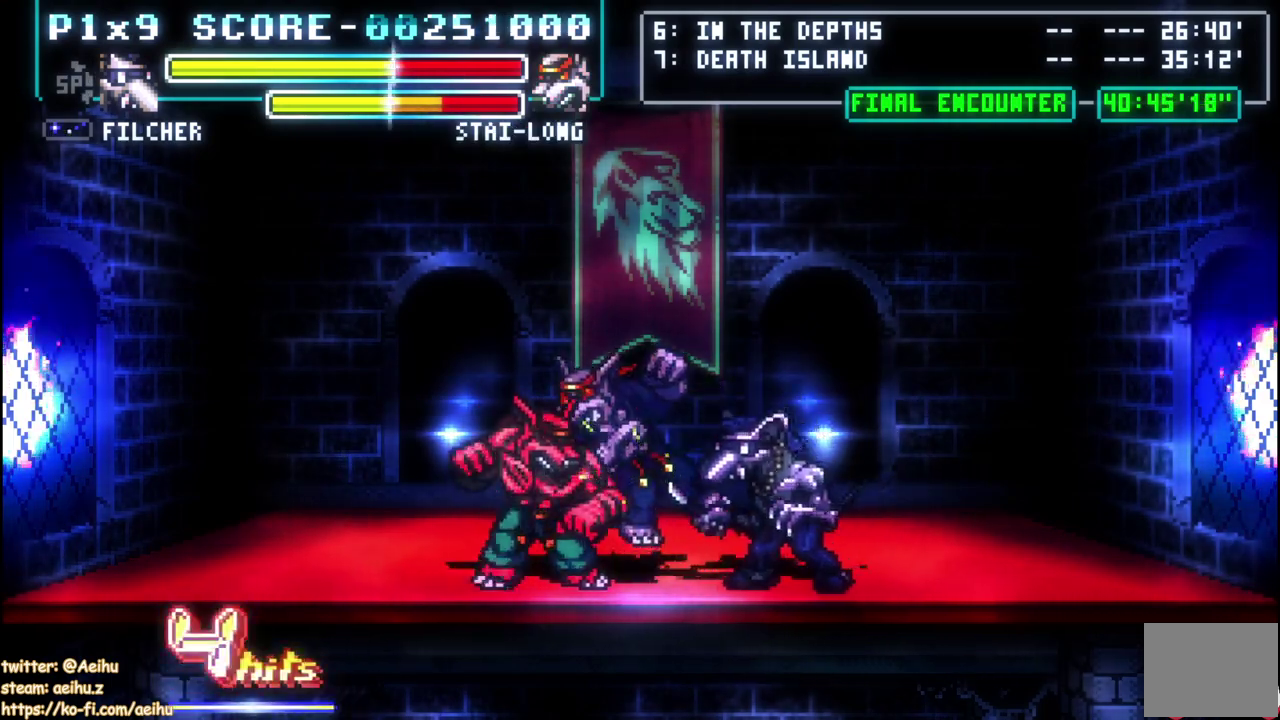
{"buttons": ["SQUARE", "DPAD_LEFT"], "left_stick": "center", "events": [[50, "DPAD_LEFT", "down"], [67, "SQUARE", "up"], [133, "SQUARE", "down"], [233, "SQUARE", "up"], [300, "SQUARE", "down"], [400, "SQUARE", "up"], [467, "SQUARE", "down"]]}
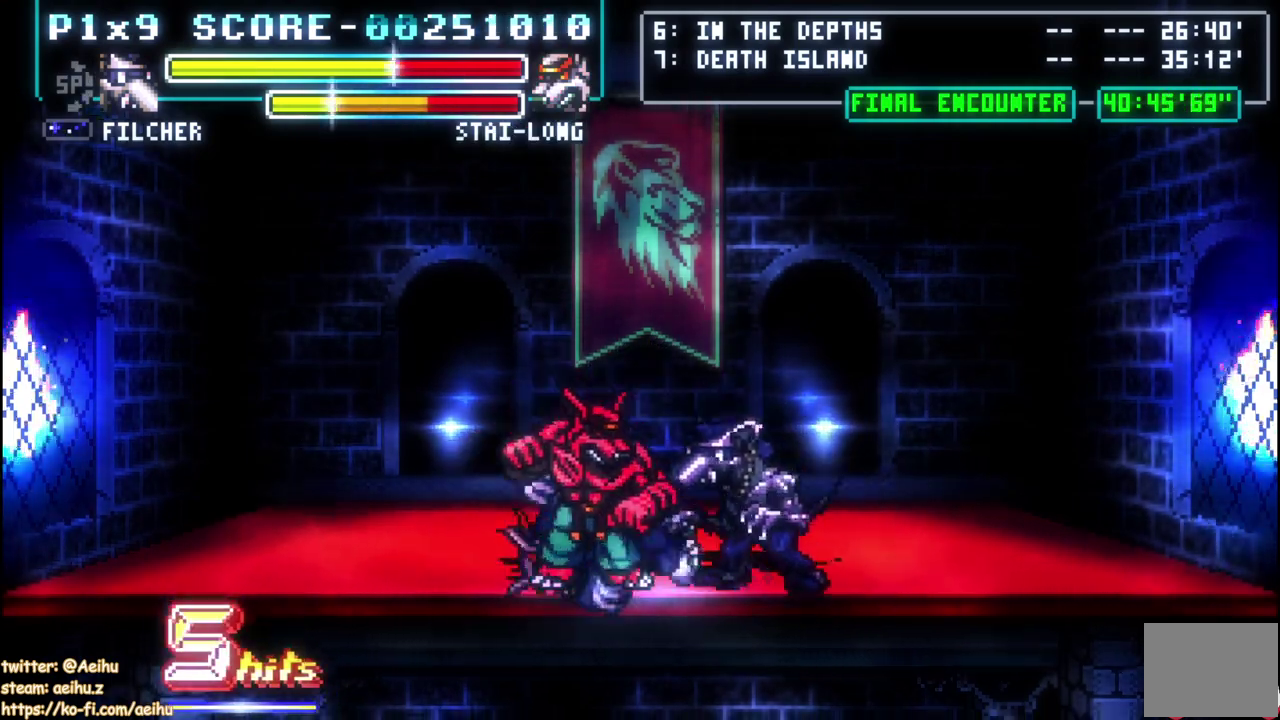
{"buttons": ["SQUARE"], "left_stick": "center", "events": [[67, "SQUARE", "up"], [117, "SQUARE", "down"], [300, "DPAD_LEFT", "up"]]}
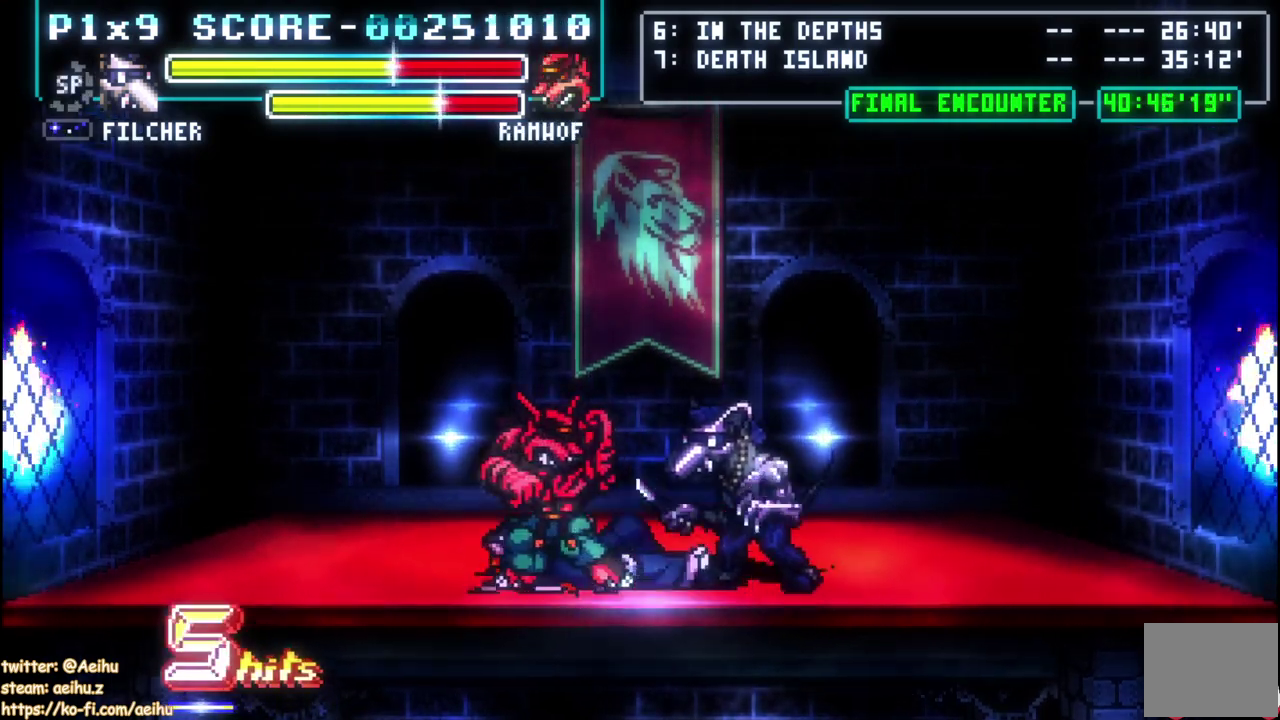
{"buttons": ["SQUARE"], "left_stick": "center", "events": [[50, "SQUARE", "up"], [117, "SQUARE", "down"], [233, "SQUARE", "up"], [283, "SQUARE", "down"], [400, "SQUARE", "up"], [450, "SQUARE", "down"]]}
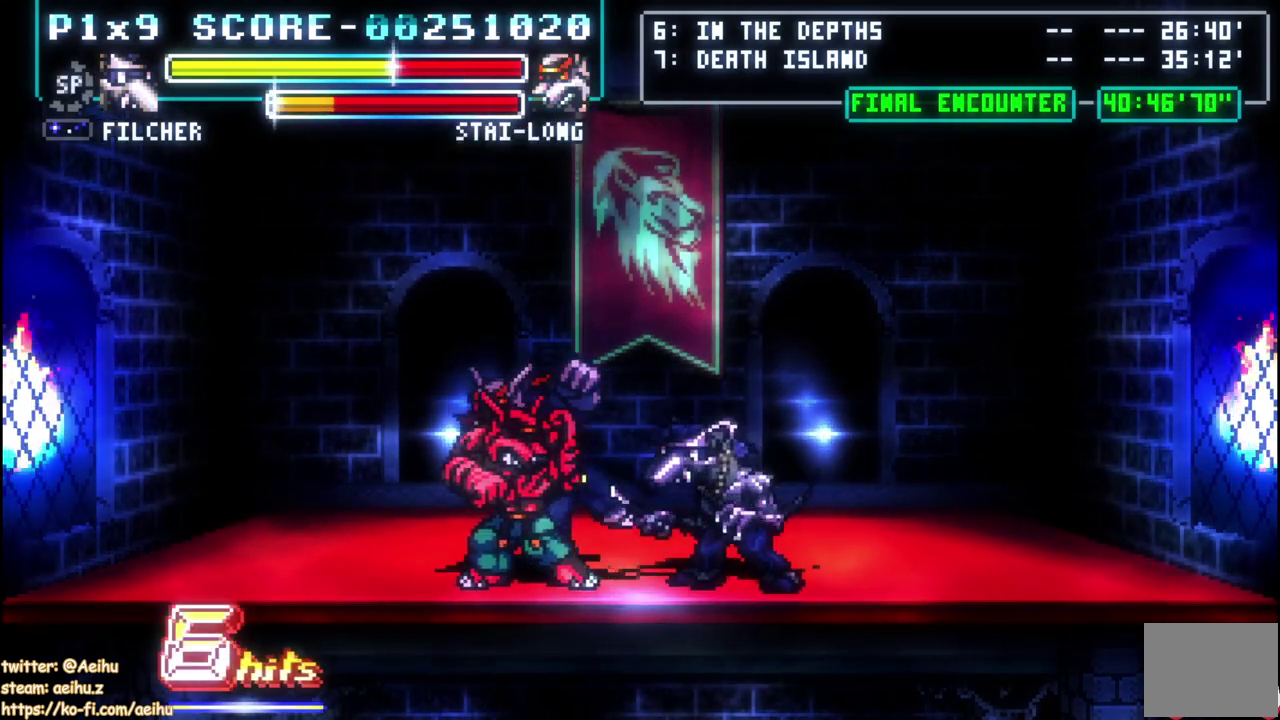
{"buttons": ["SQUARE", "DPAD_LEFT"], "left_stick": "center", "events": [[67, "SQUARE", "up"], [117, "SQUARE", "down"], [150, "DPAD_LEFT", "down"], [233, "SQUARE", "up"], [300, "SQUARE", "down"], [400, "SQUARE", "up"], [467, "SQUARE", "down"]]}
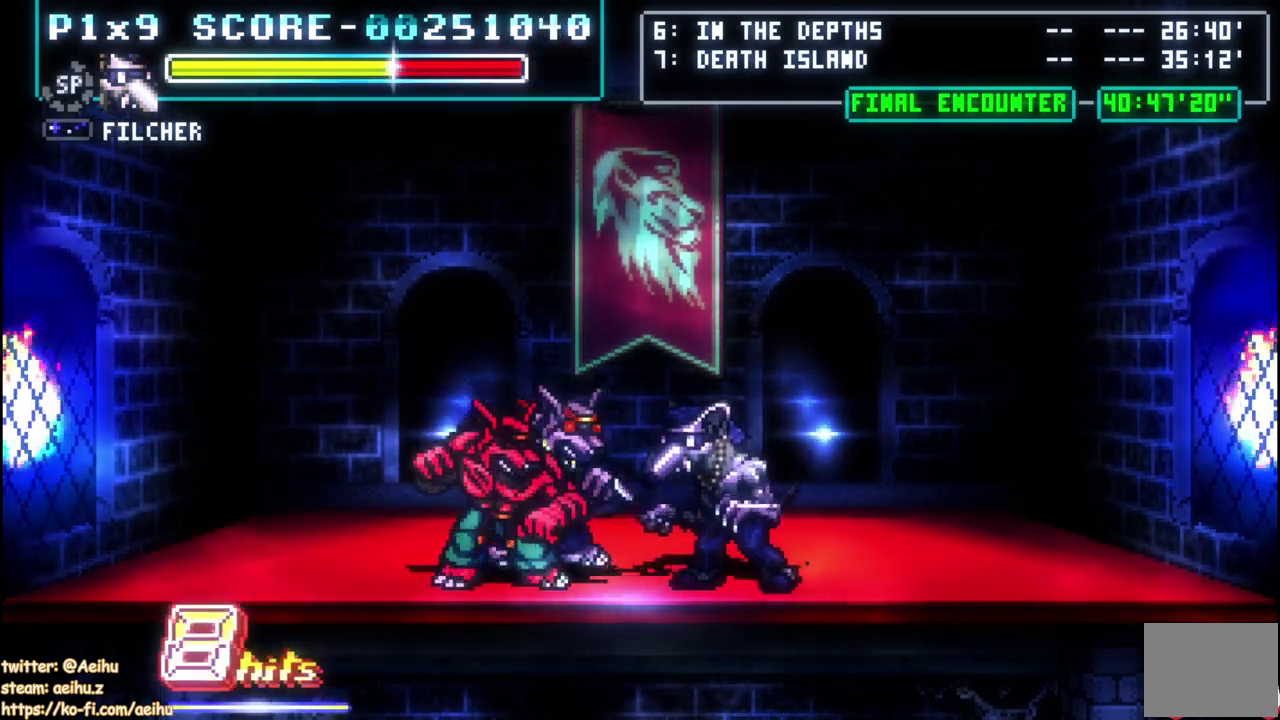
{"buttons": ["SQUARE", "DPAD_LEFT"], "left_stick": "center", "events": [[67, "SQUARE", "up"], [133, "SQUARE", "down"], [417, "SQUARE", "up"], [483, "SQUARE", "down"]]}
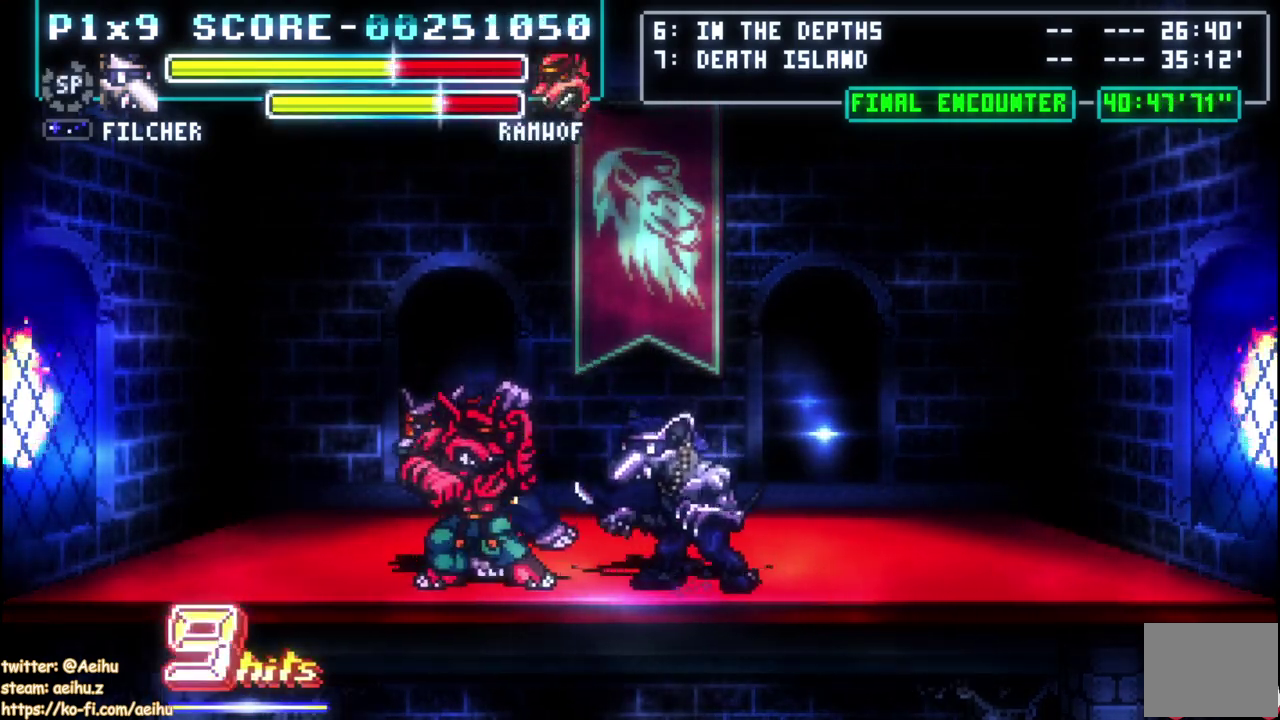
{"buttons": ["DPAD_LEFT"], "left_stick": "center", "events": [[100, "SQUARE", "up"], [150, "SQUARE", "down"], [300, "SQUARE", "up"], [350, "SQUARE", "down"], [450, "SQUARE", "up"]]}
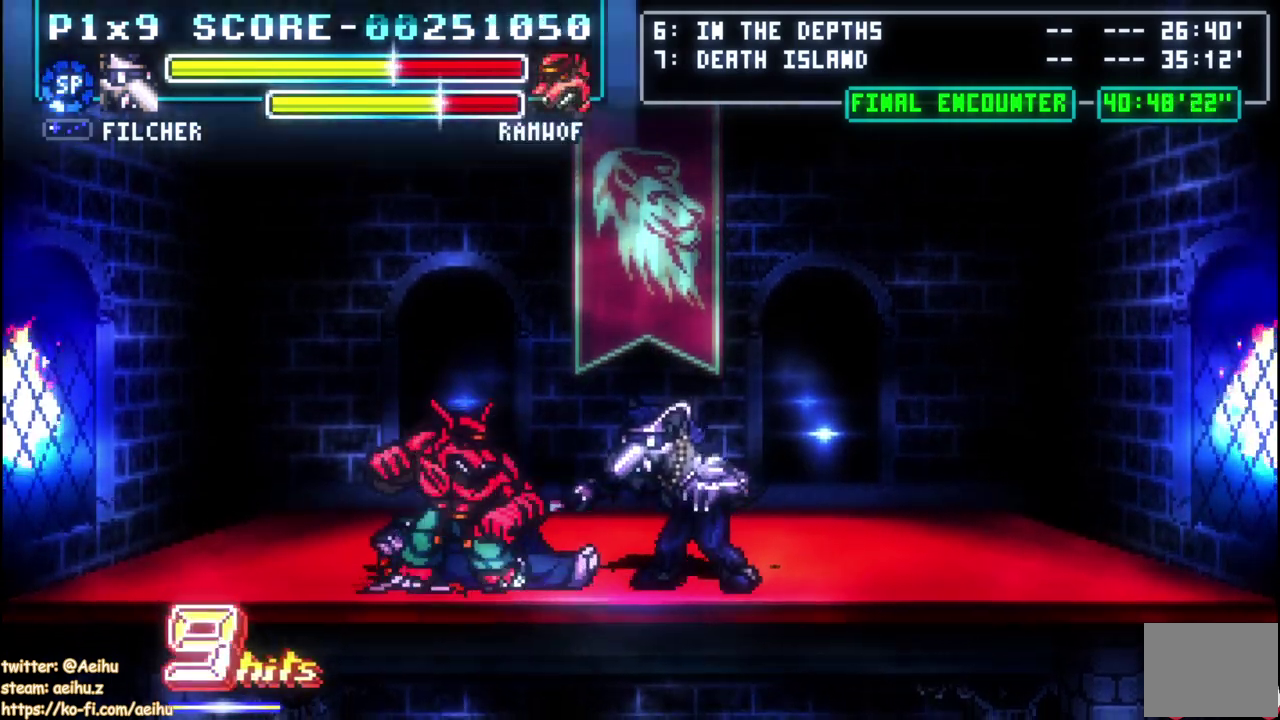
{"buttons": ["DPAD_LEFT"], "left_stick": "center", "events": [[233, "SQUARE", "down"], [467, "SQUARE", "up"]]}
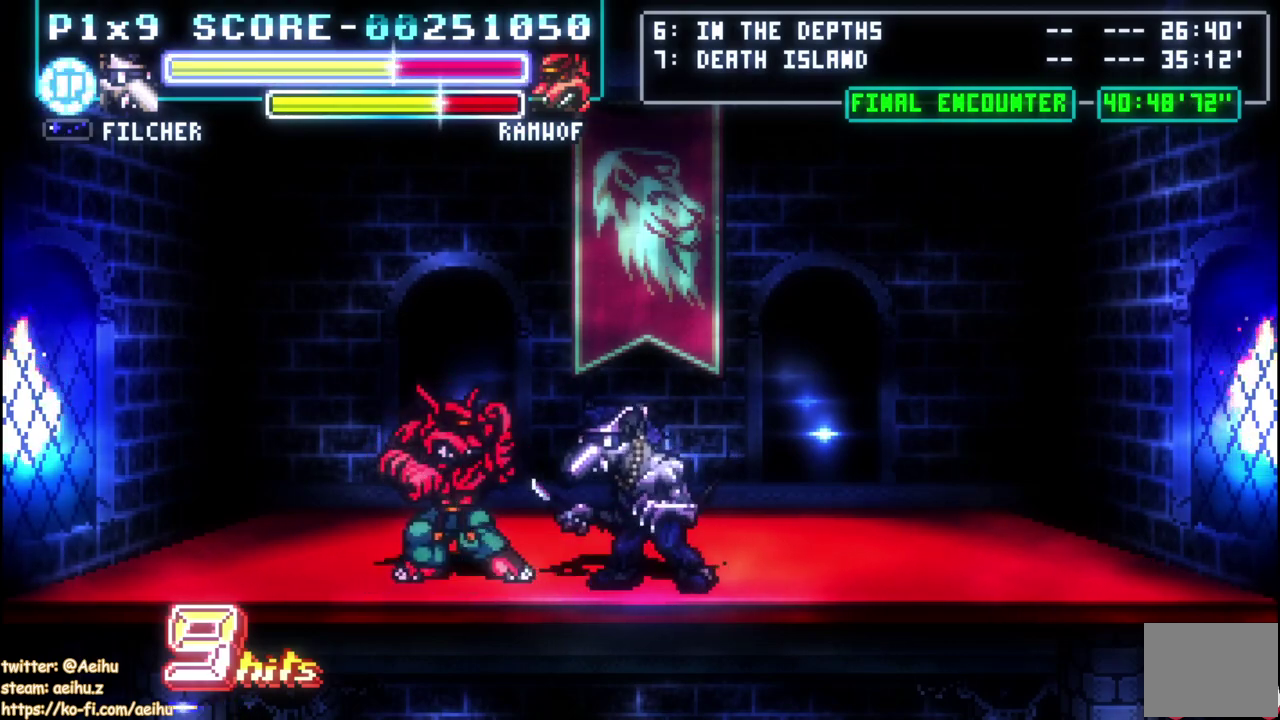
{"buttons": ["DPAD_LEFT"], "left_stick": "center", "events": [[233, "SQUARE", "down"], [367, "SQUARE", "up"]]}